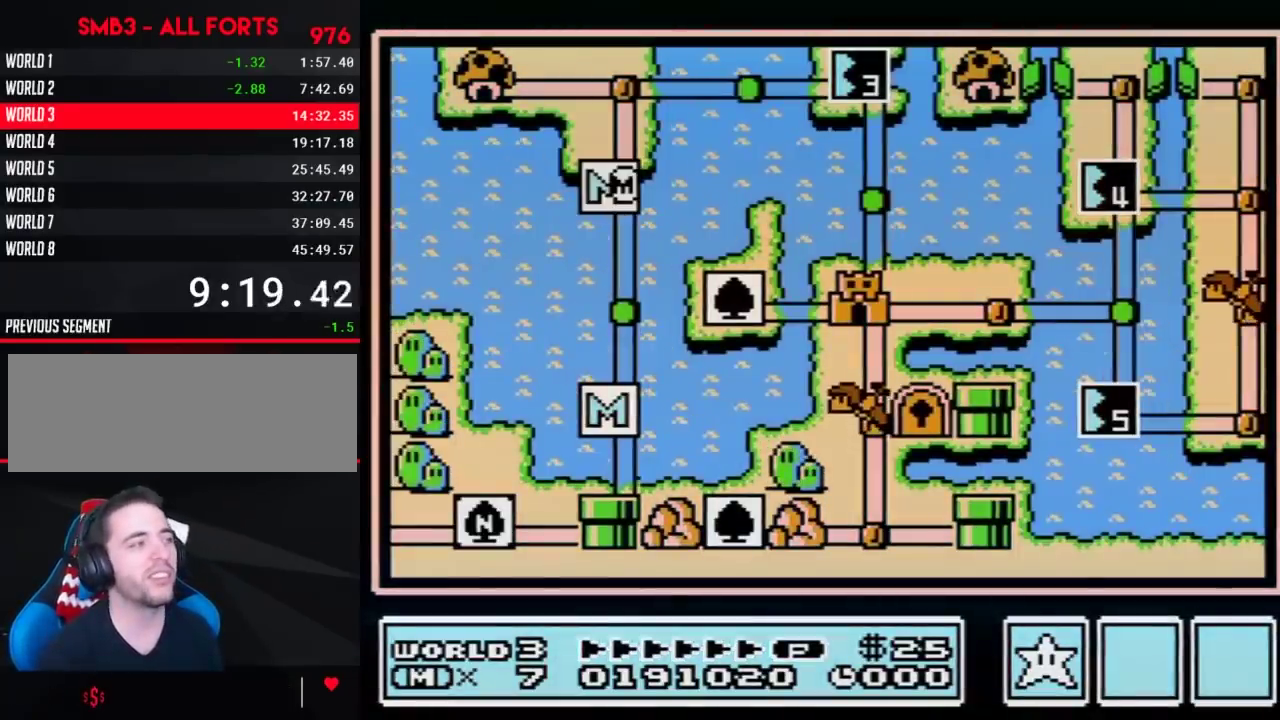
Gameplay with a controller (Nintendo layout); each line is a JSON object with the inputs held at the frame after it. "events" lists button and stick changes between this image and that frame as [ms after this image, input, new state], when the widget could be followed in between. Not read: L3 R3.
{"buttons": ["DPAD_UP"], "events": [[400, "DPAD_UP", "down"]]}
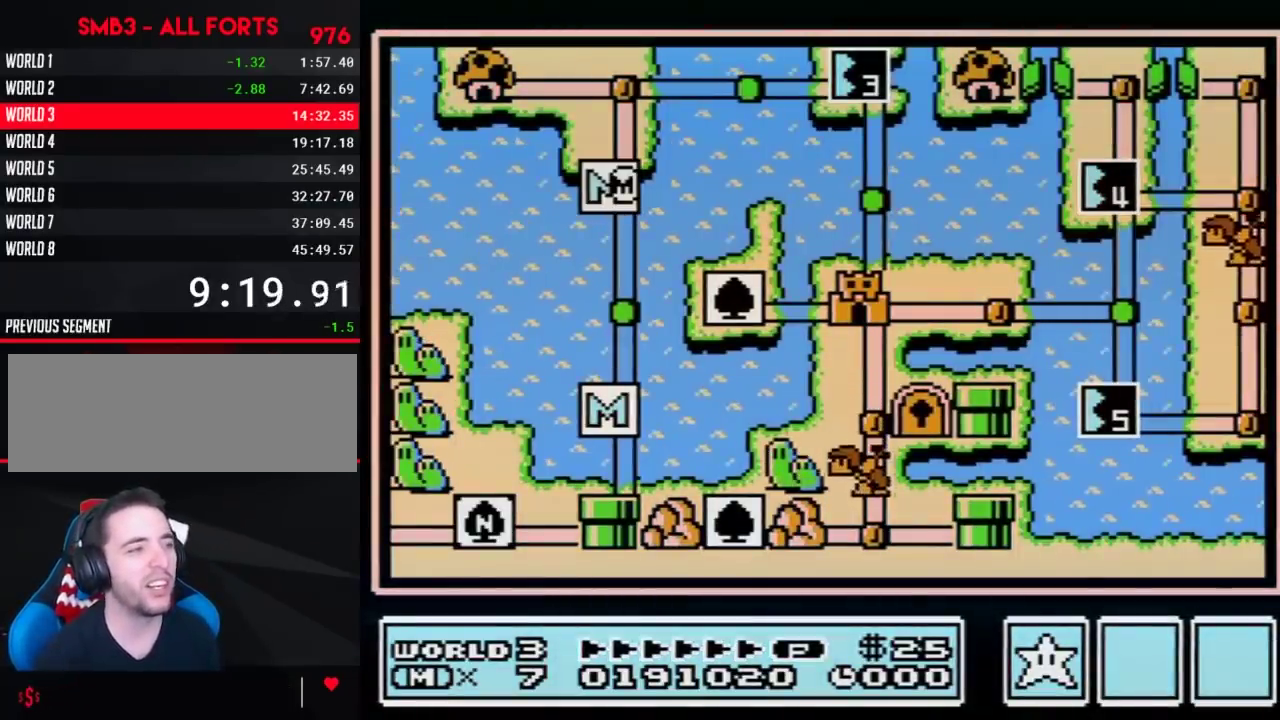
{"buttons": ["DPAD_UP"], "events": []}
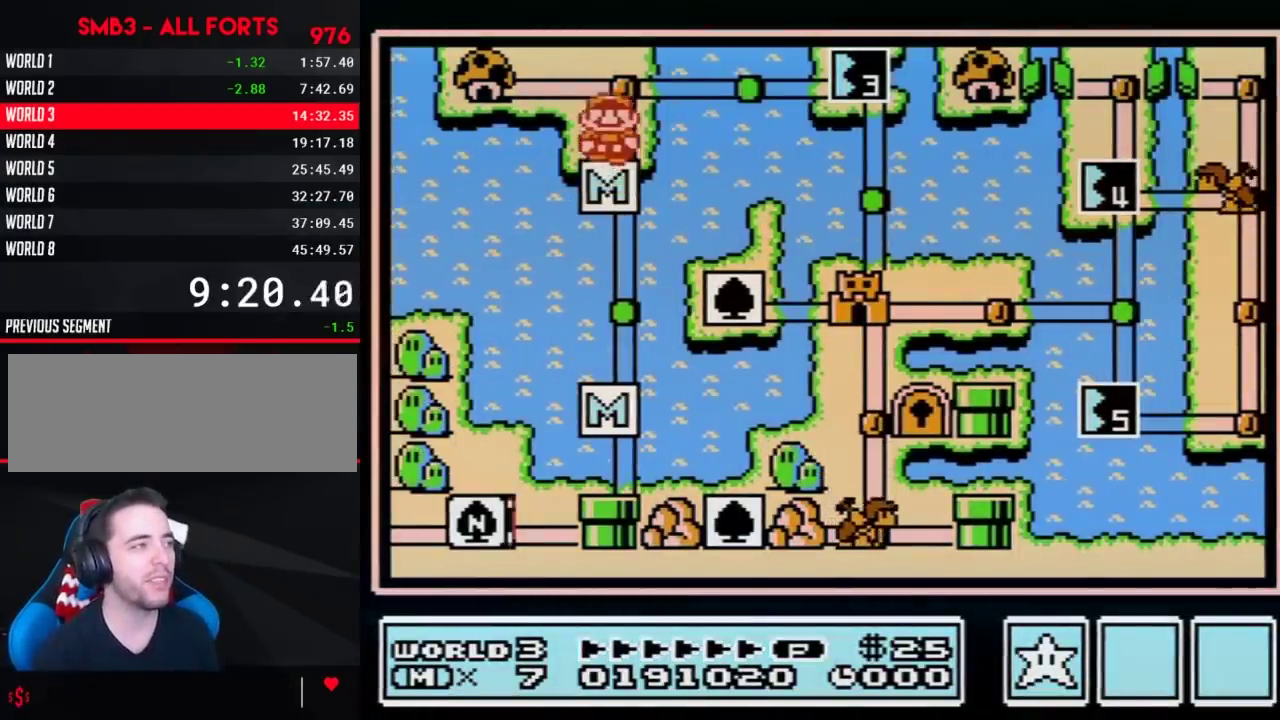
{"buttons": ["DPAD_RIGHT"], "events": [[233, "DPAD_UP", "up"], [333, "DPAD_RIGHT", "down"]]}
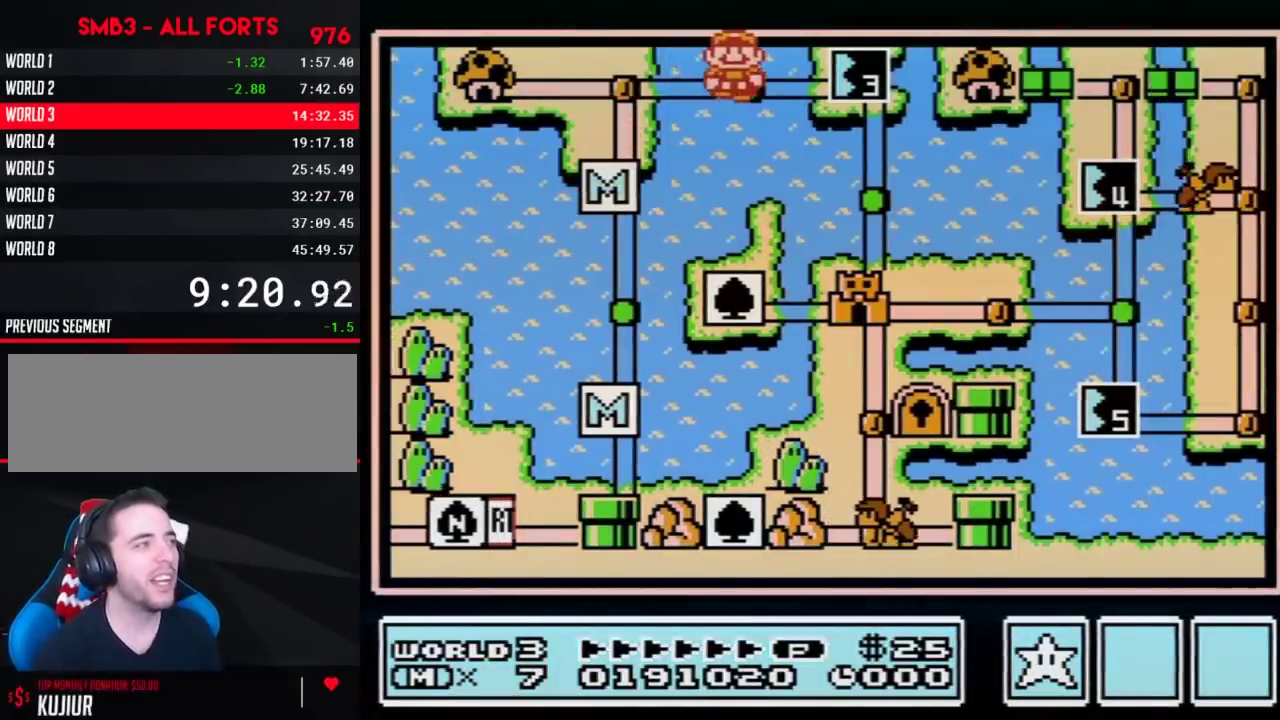
{"buttons": ["A"], "events": [[50, "DPAD_RIGHT", "up"], [117, "DPAD_RIGHT", "down"], [333, "DPAD_RIGHT", "up"], [367, "A", "down"]]}
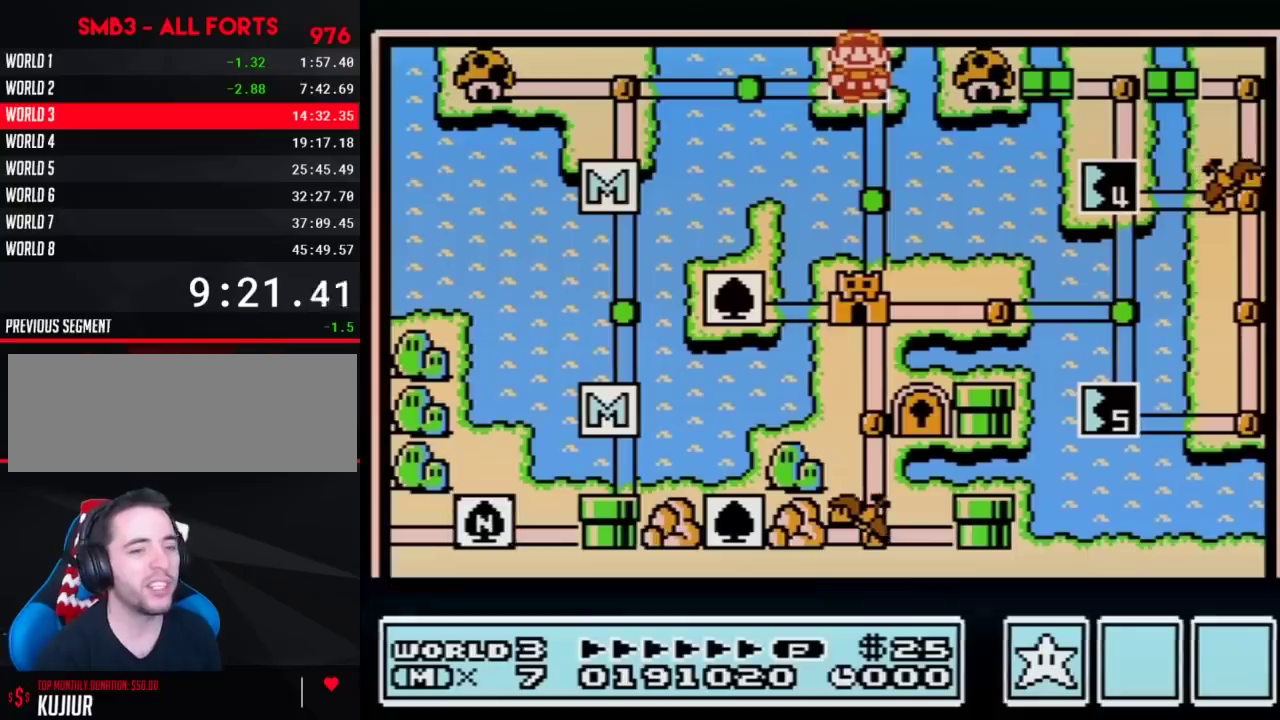
{"buttons": ["A"], "events": []}
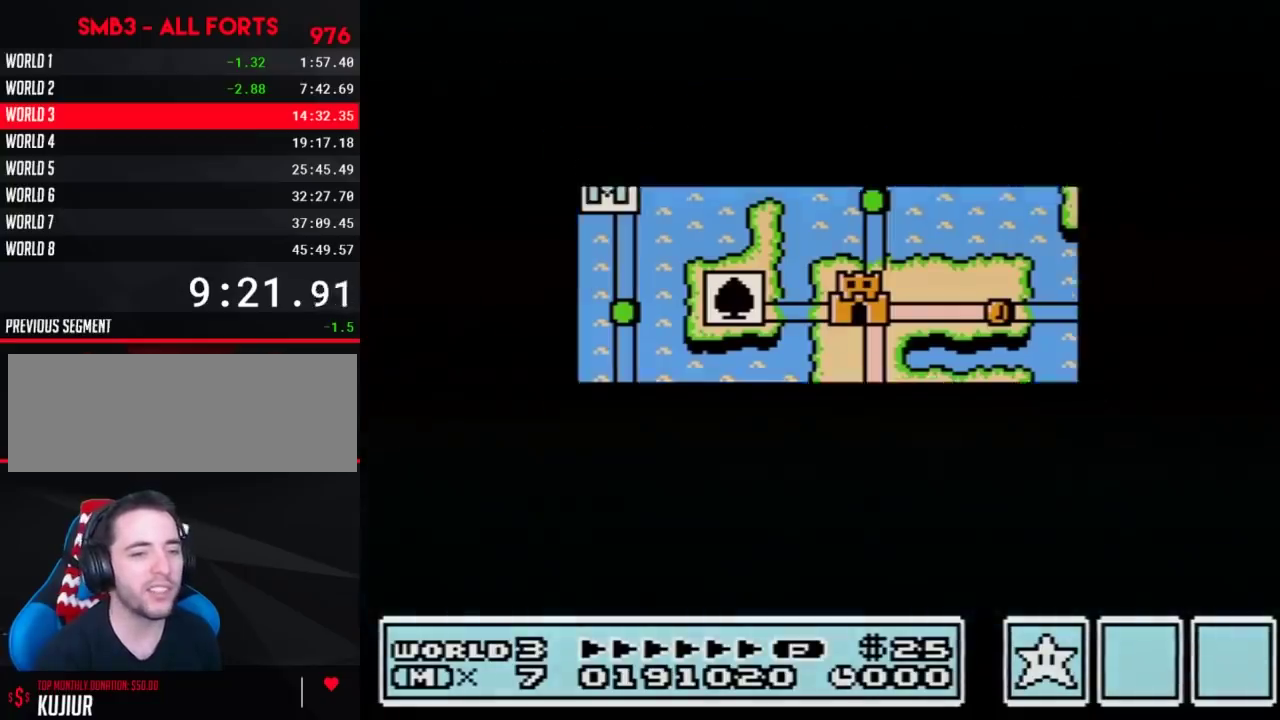
{"buttons": ["A"], "events": []}
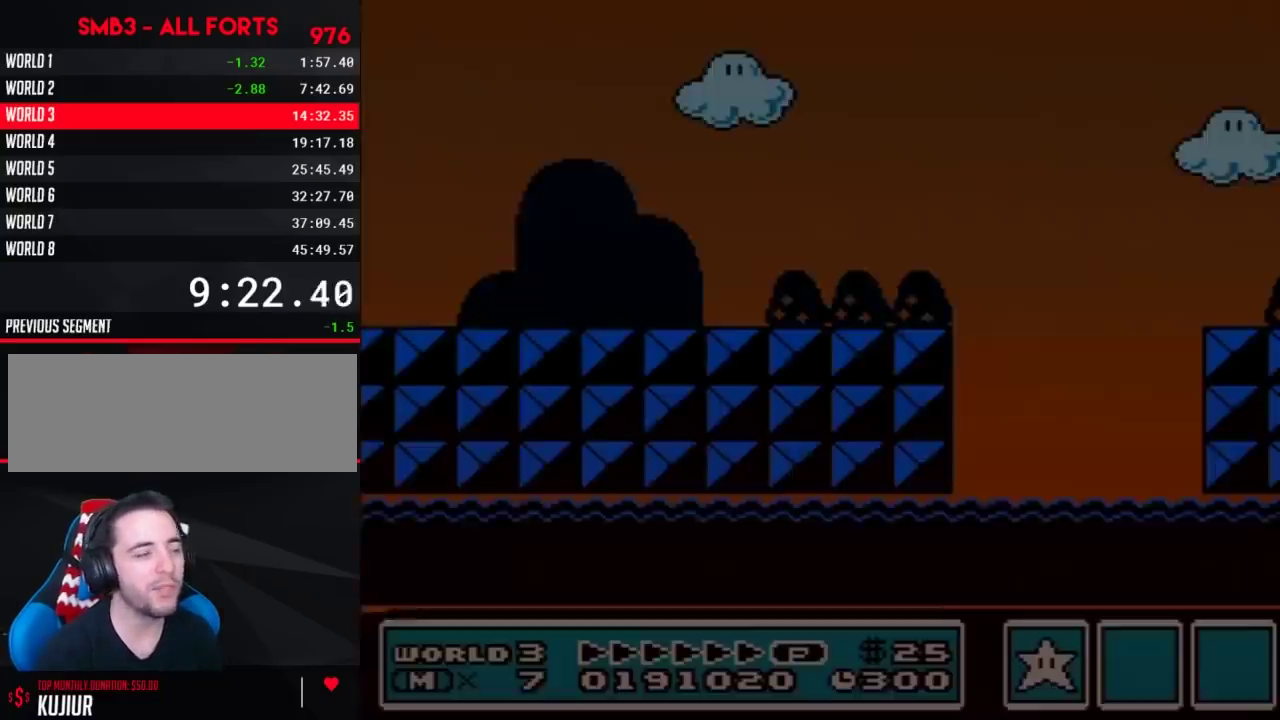
{"buttons": ["B", "DPAD_RIGHT"], "events": [[17, "A", "up"], [100, "B", "down"], [100, "DPAD_RIGHT", "down"]]}
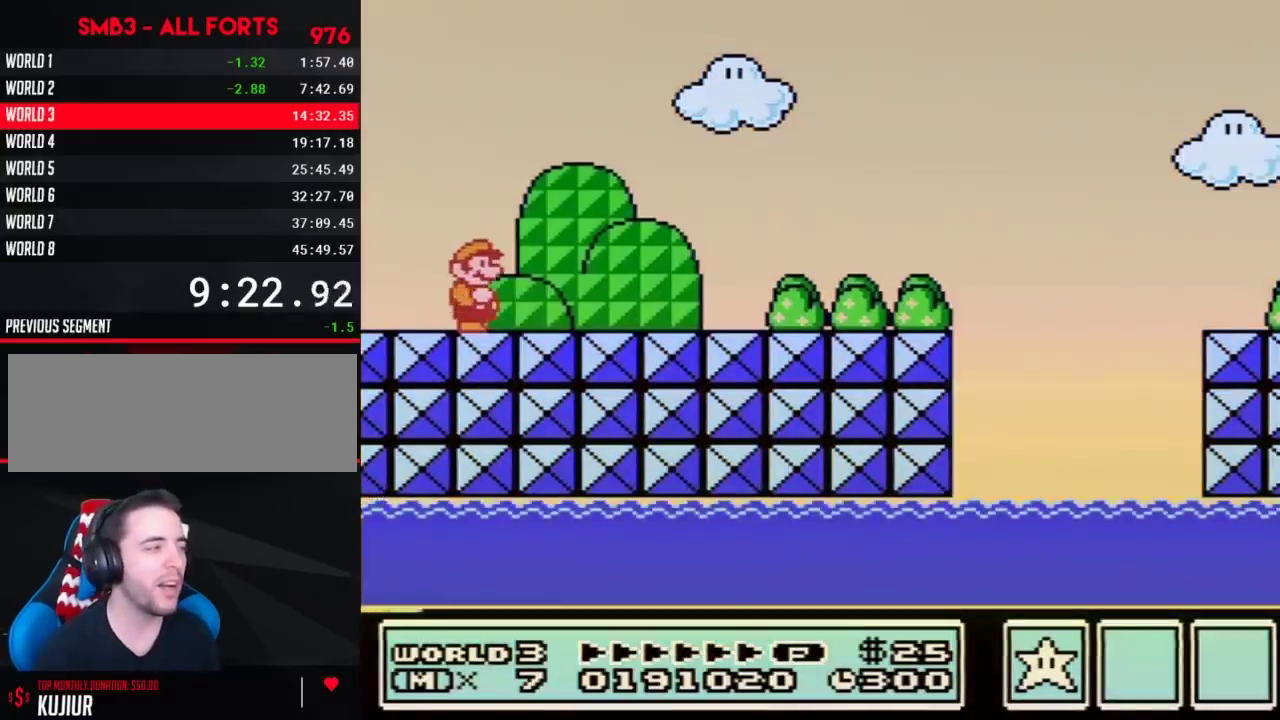
{"buttons": ["B", "DPAD_RIGHT"], "events": []}
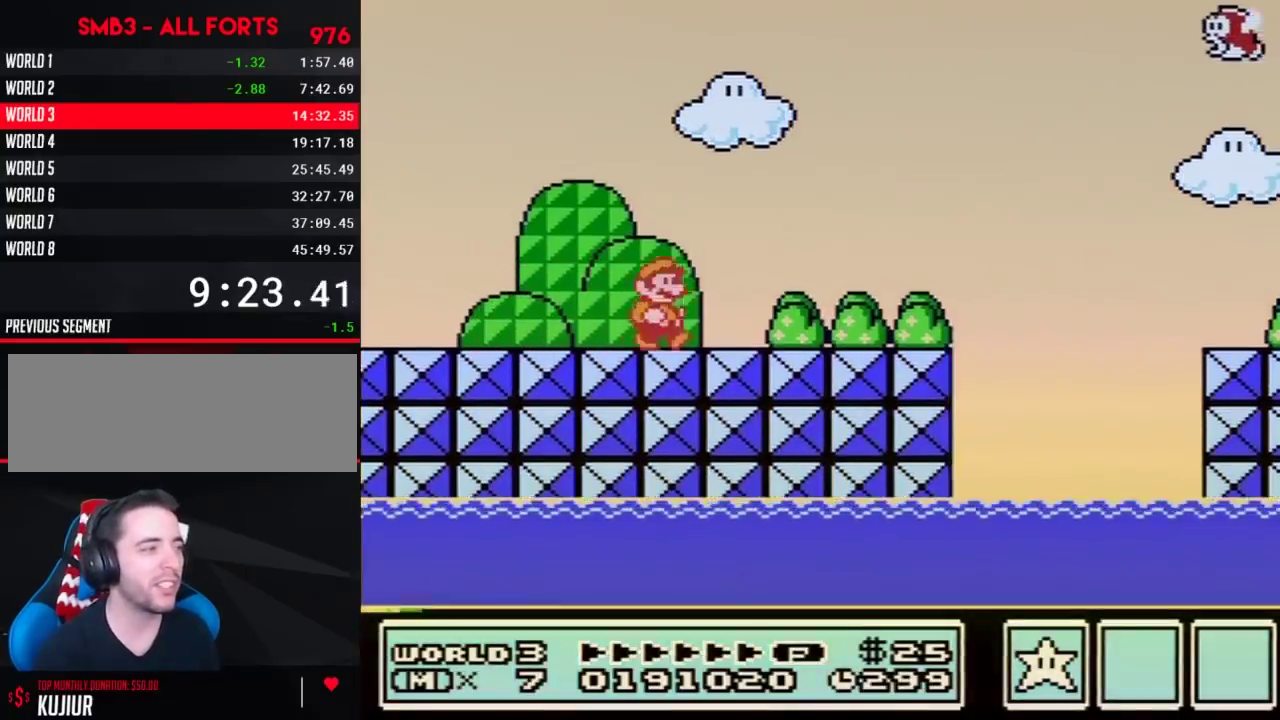
{"buttons": ["B", "DPAD_RIGHT"], "events": []}
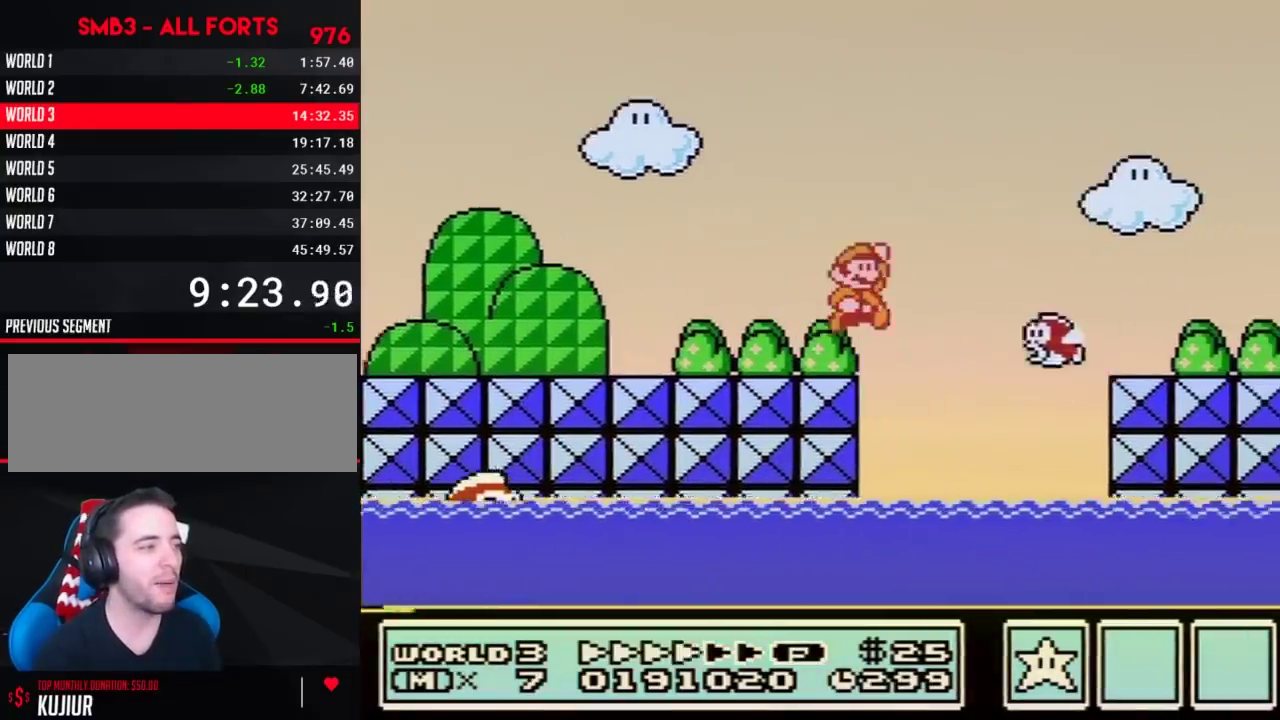
{"buttons": ["B", "DPAD_RIGHT"], "events": []}
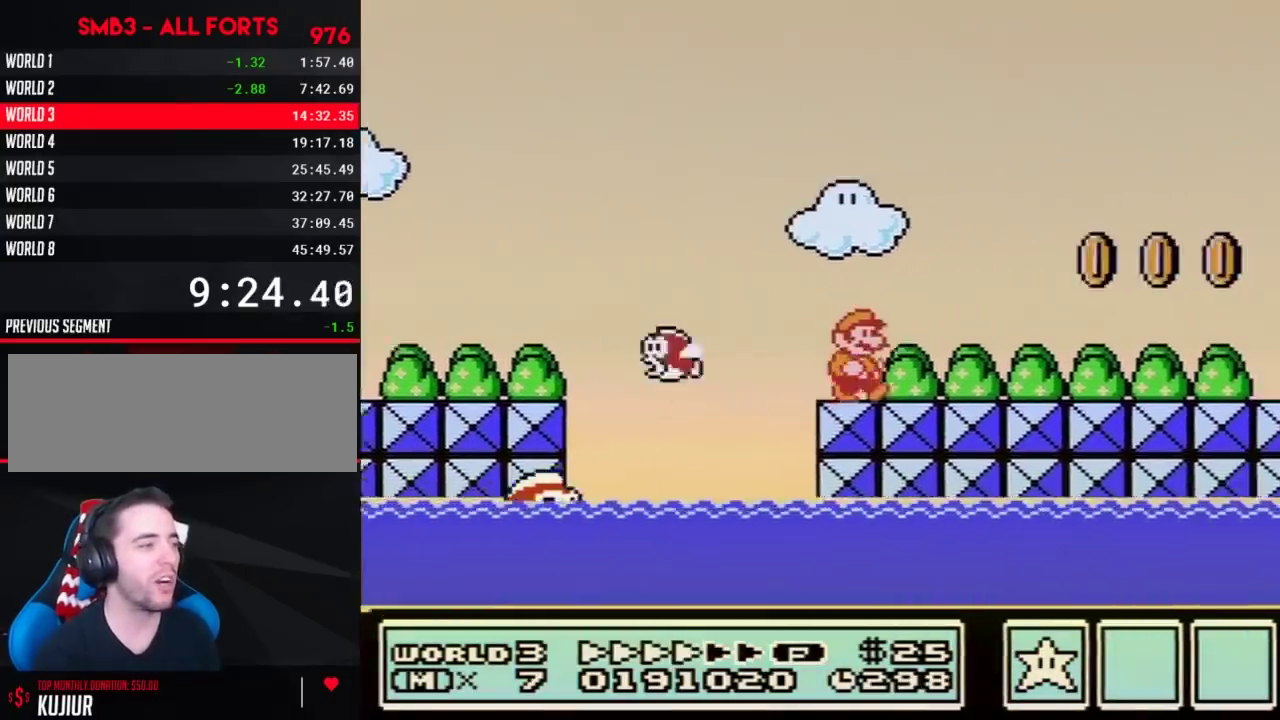
{"buttons": ["B", "DPAD_RIGHT"], "events": []}
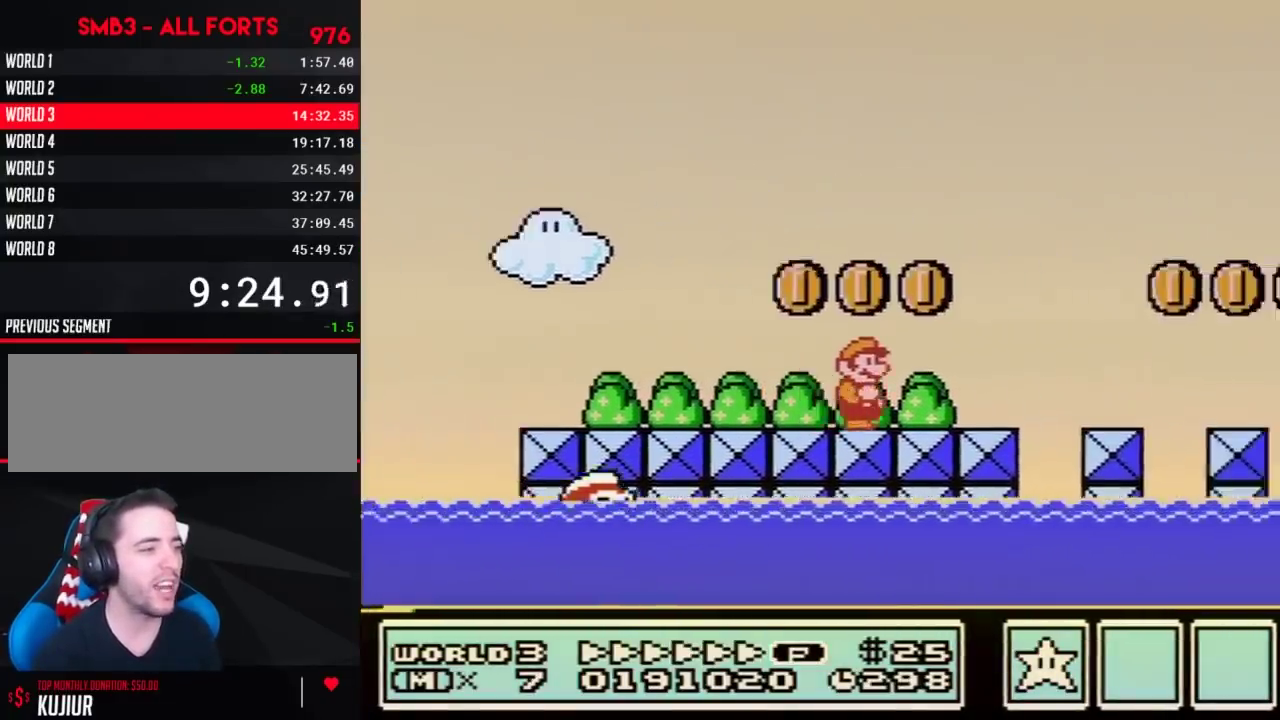
{"buttons": ["B", "DPAD_RIGHT"], "events": [[433, "A", "down"], [483, "A", "up"]]}
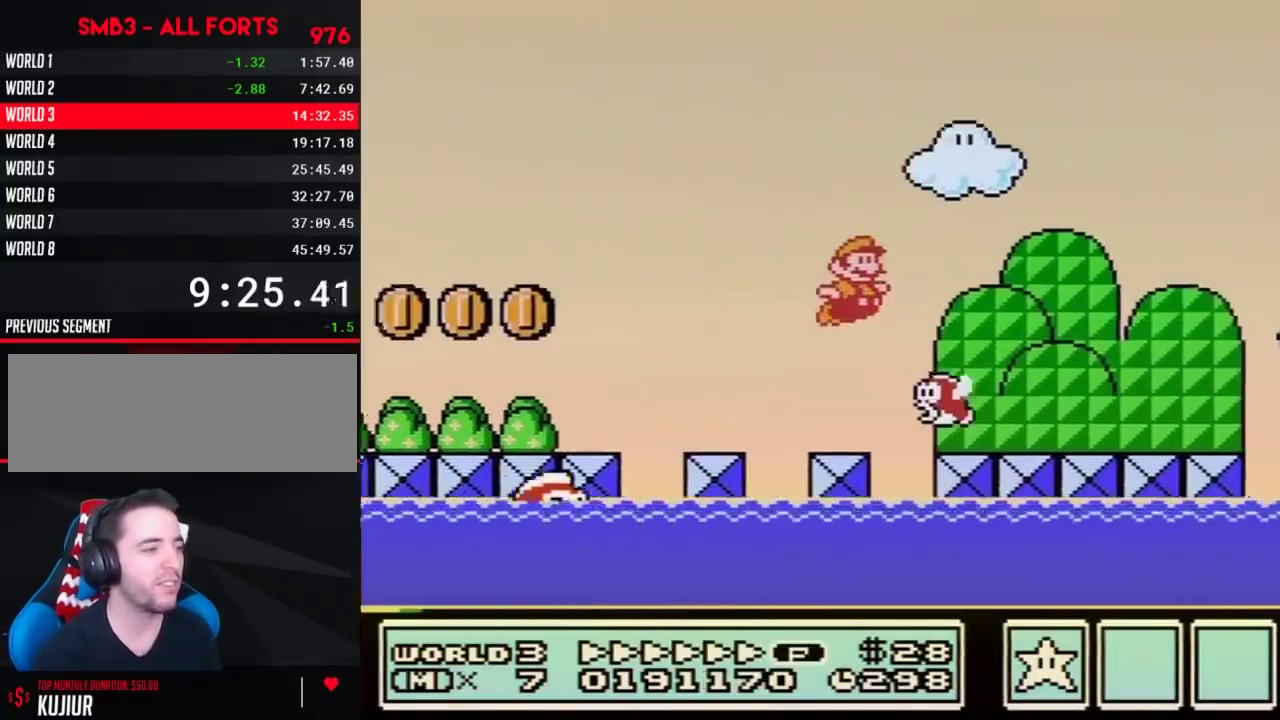
{"buttons": ["B", "DPAD_RIGHT"], "events": []}
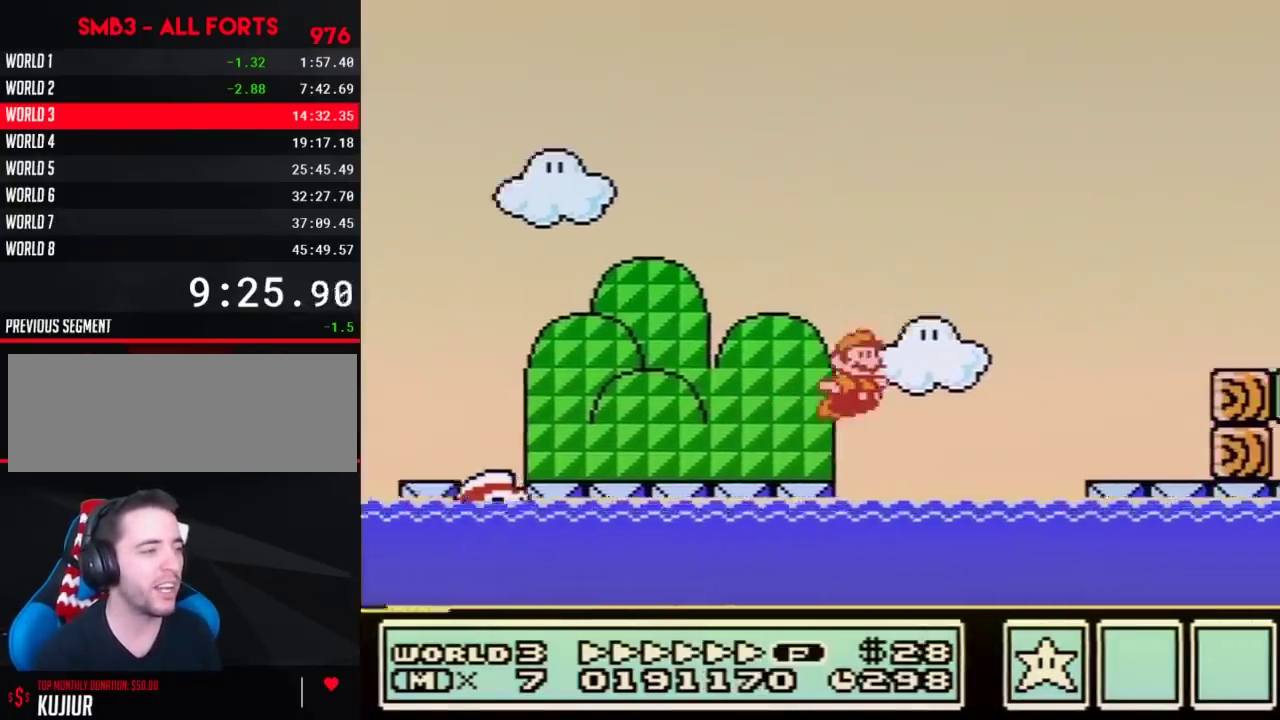
{"buttons": ["B", "DPAD_RIGHT"], "events": [[17, "A", "down"], [333, "A", "up"]]}
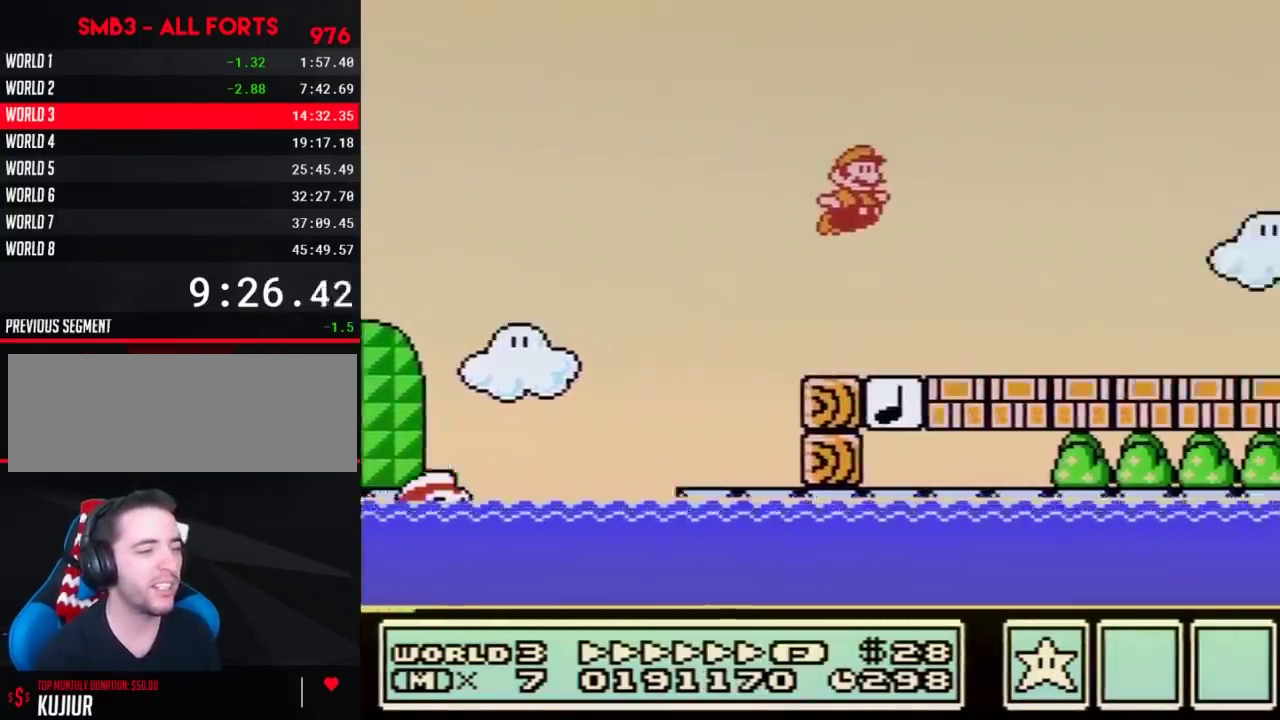
{"buttons": ["DPAD_RIGHT"], "events": [[333, "A", "down"], [433, "A", "up"], [450, "B", "up"]]}
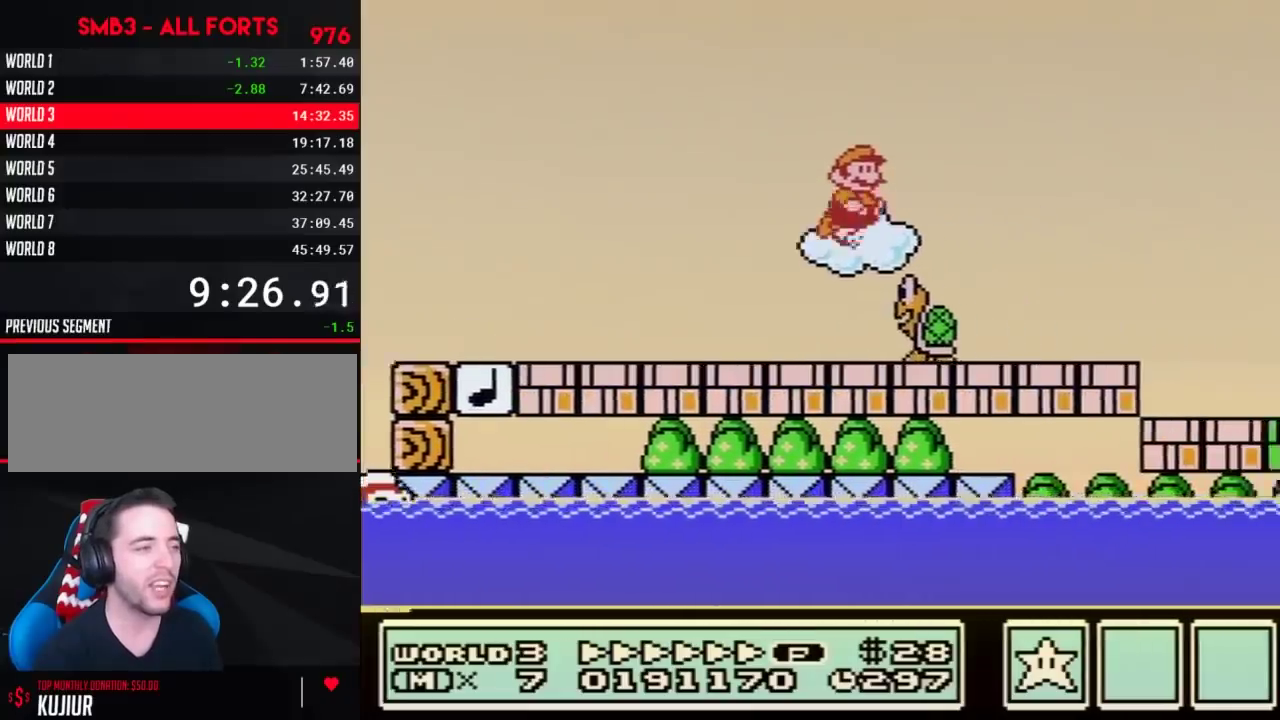
{"buttons": ["B", "DPAD_RIGHT"], "events": [[17, "B", "down"]]}
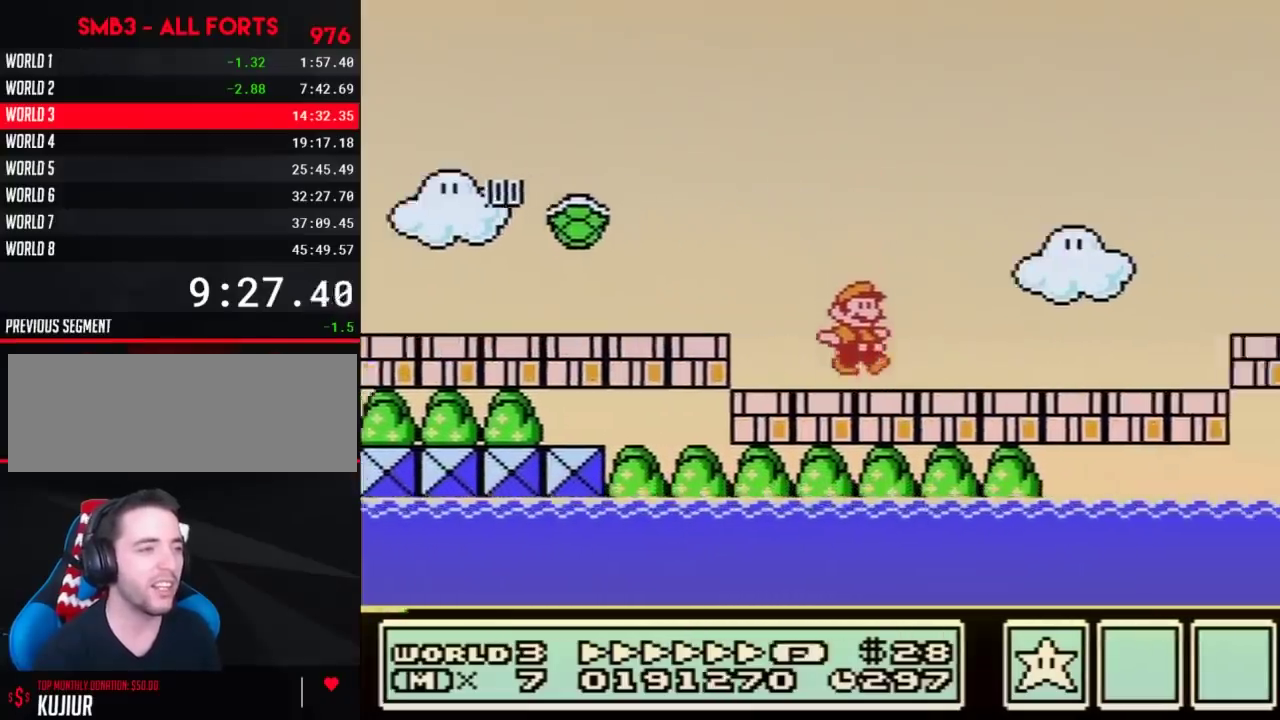
{"buttons": ["B", "DPAD_RIGHT"], "events": [[217, "A", "down"], [300, "A", "up"]]}
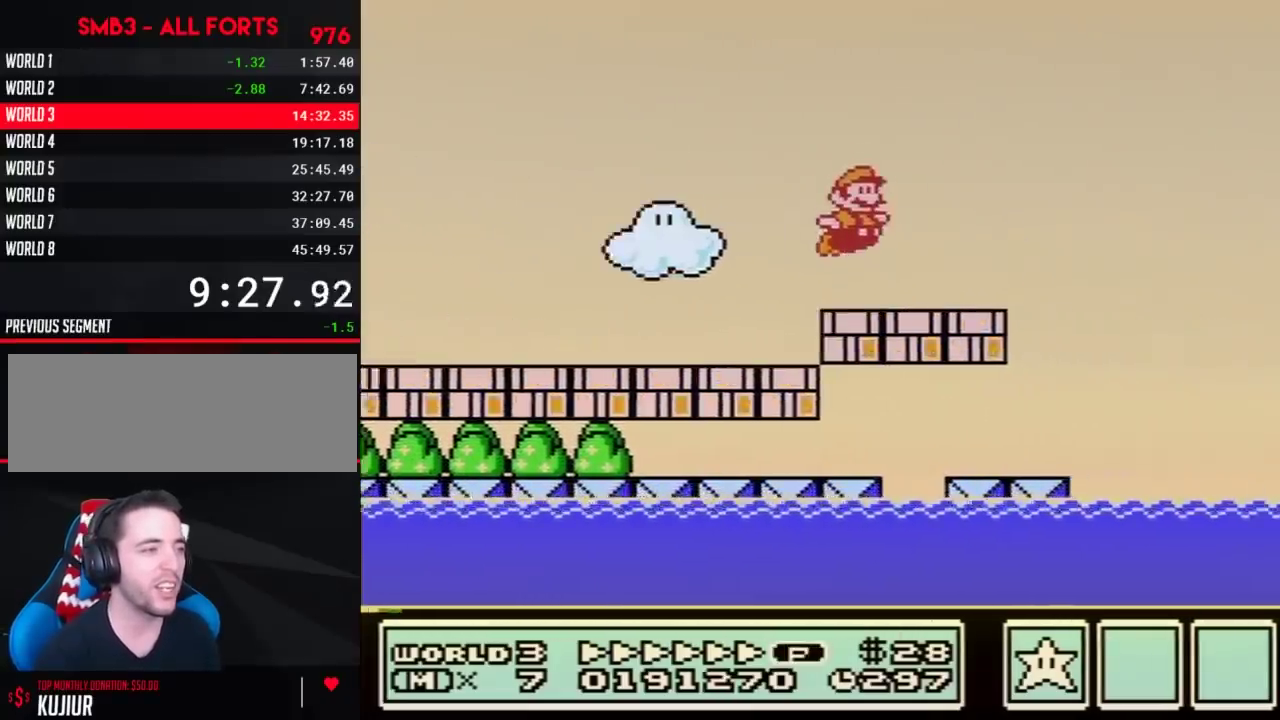
{"buttons": ["A", "B", "DPAD_RIGHT"], "events": [[233, "A", "down"]]}
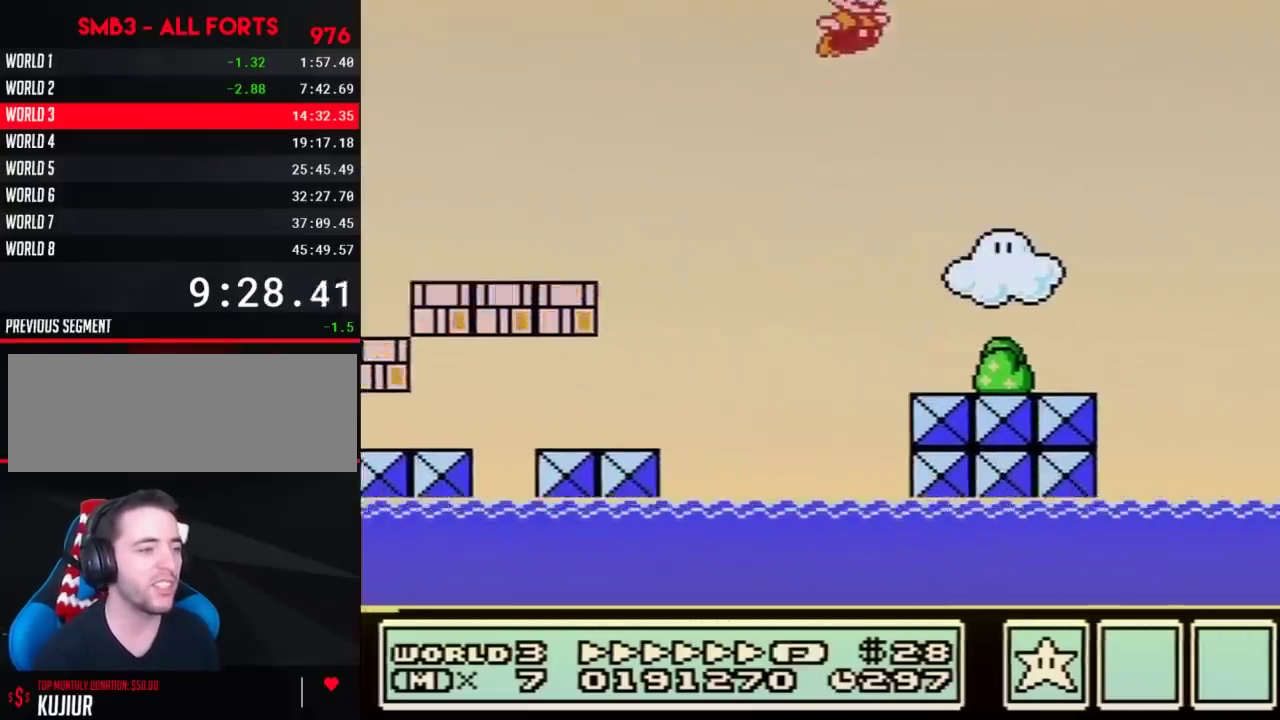
{"buttons": ["B", "DPAD_RIGHT"], "events": [[83, "A", "up"]]}
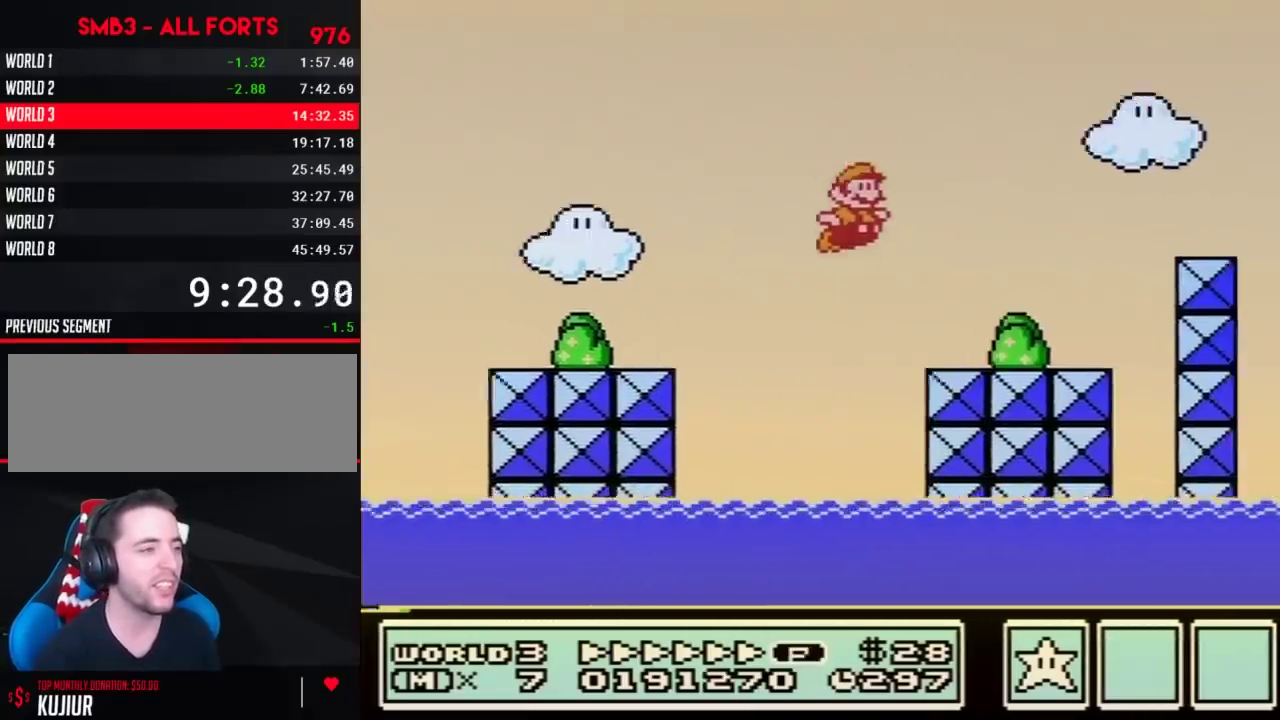
{"buttons": ["A", "B", "DPAD_RIGHT"], "events": [[300, "A", "down"]]}
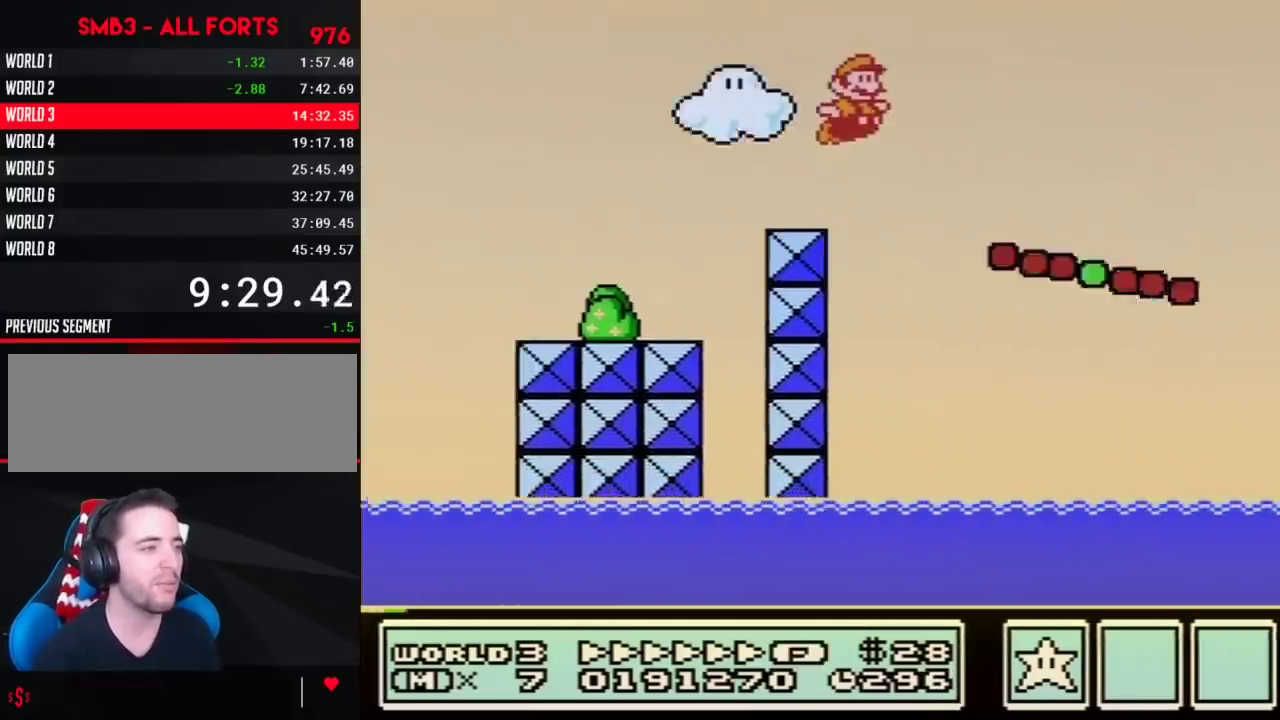
{"buttons": ["B", "DPAD_RIGHT"], "events": [[50, "A", "up"]]}
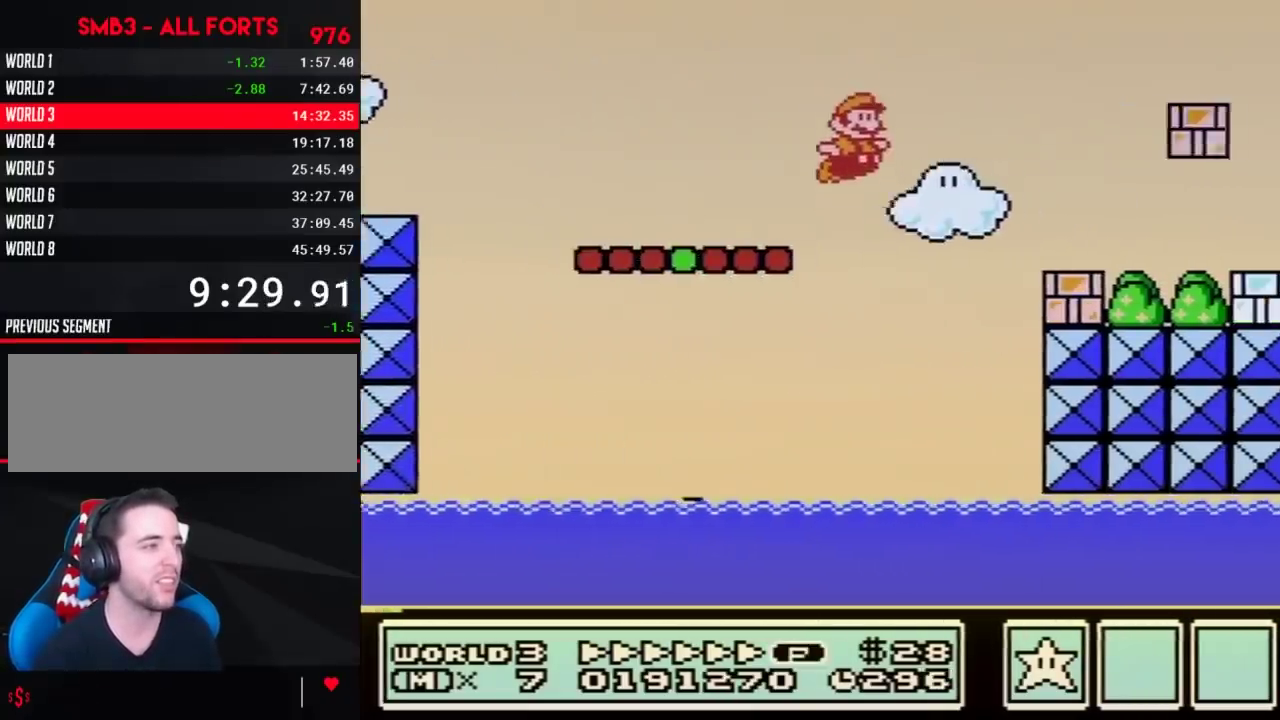
{"buttons": ["B", "DPAD_RIGHT"], "events": [[17, "A", "down"], [433, "A", "up"]]}
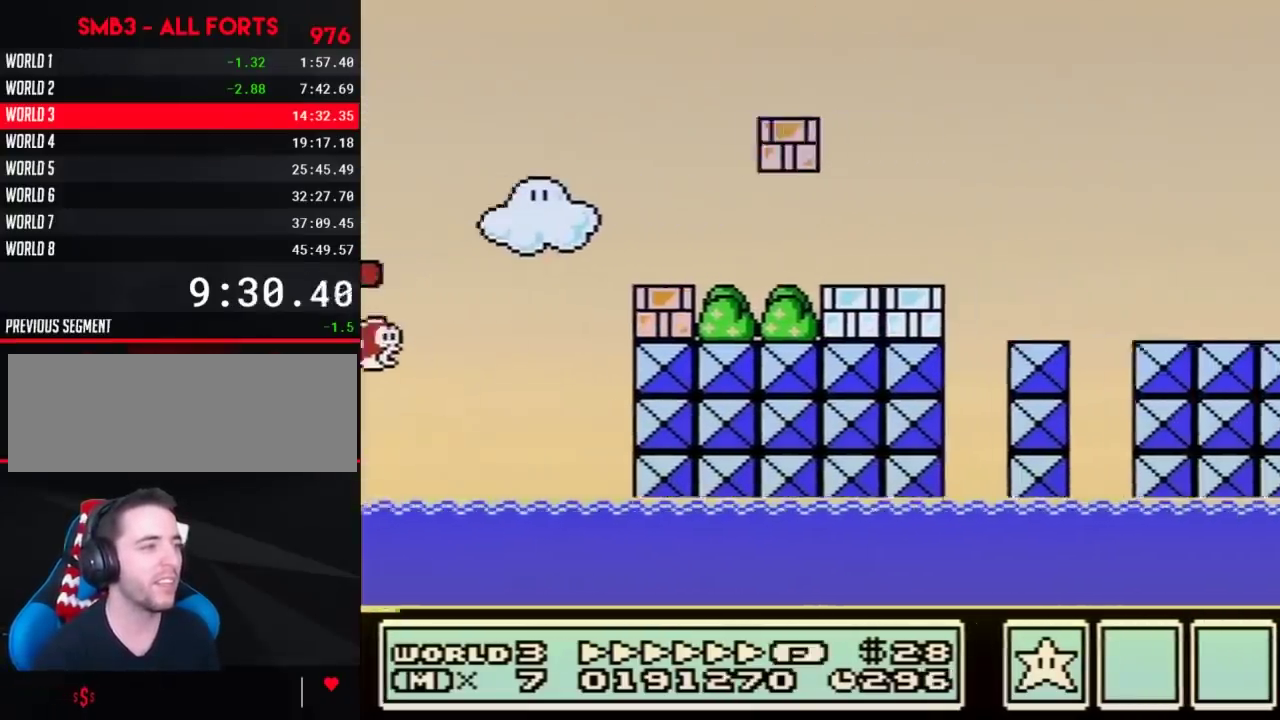
{"buttons": ["A", "B", "DPAD_RIGHT"], "events": [[400, "A", "down"]]}